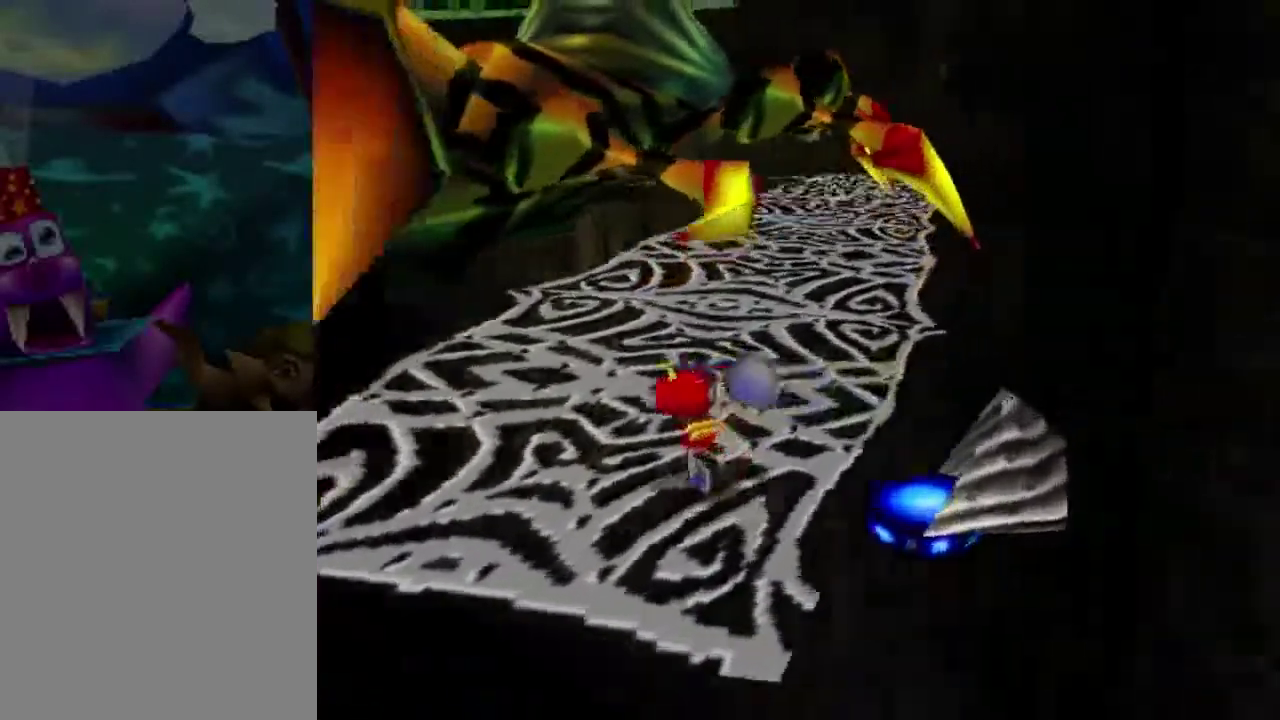
Gameplay with a controller (Nintendo layout); each line is a JSON object with the inputs held at the frame after it (dt_ms = milliseconds from this image to that frame). "button_events" lists button changes between this image and that frame as [ms after this image, input, new state], when the widget could be followed in between (sticks are given only as held states). This overlay highlights the sticks when they move; stick clicks (L3) are not distinguishable. Not read: L3 R3.
{"dt_ms": 400, "buttons": [], "left_stick": "center", "button_events": []}
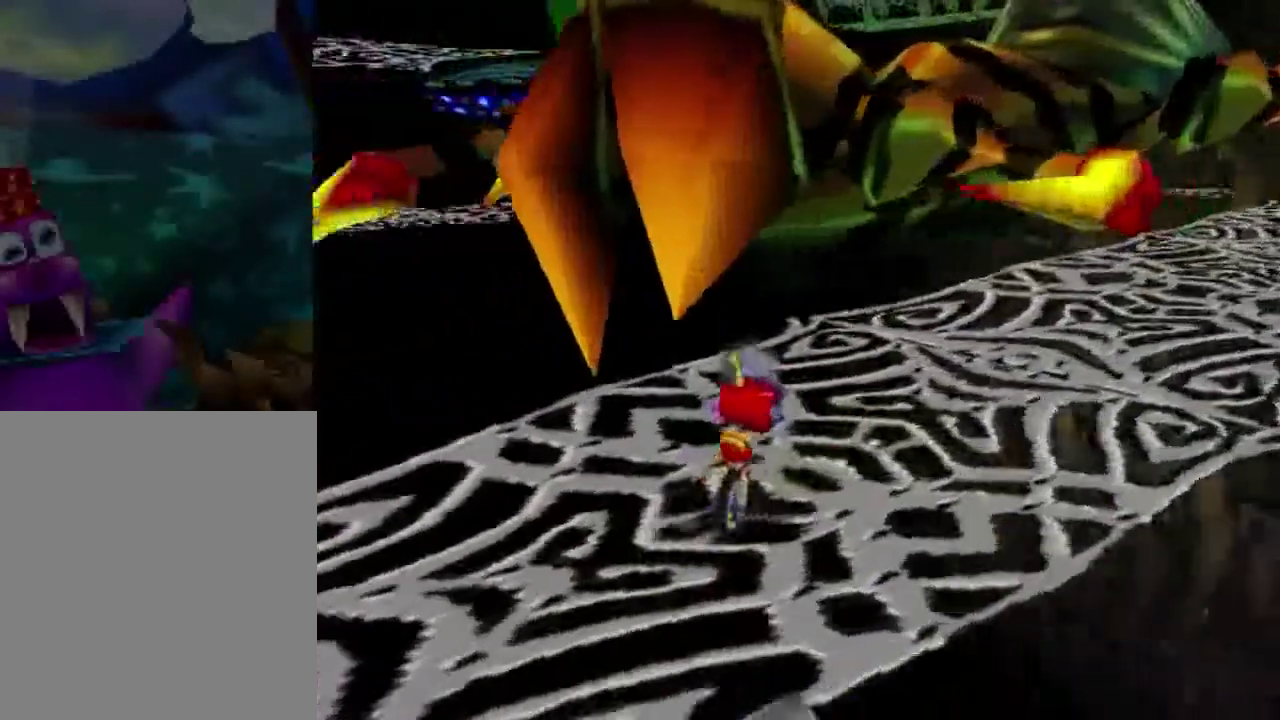
{"dt_ms": 301, "buttons": [], "left_stick": "up", "button_events": [[67, "B", "down"], [201, "B", "up"]]}
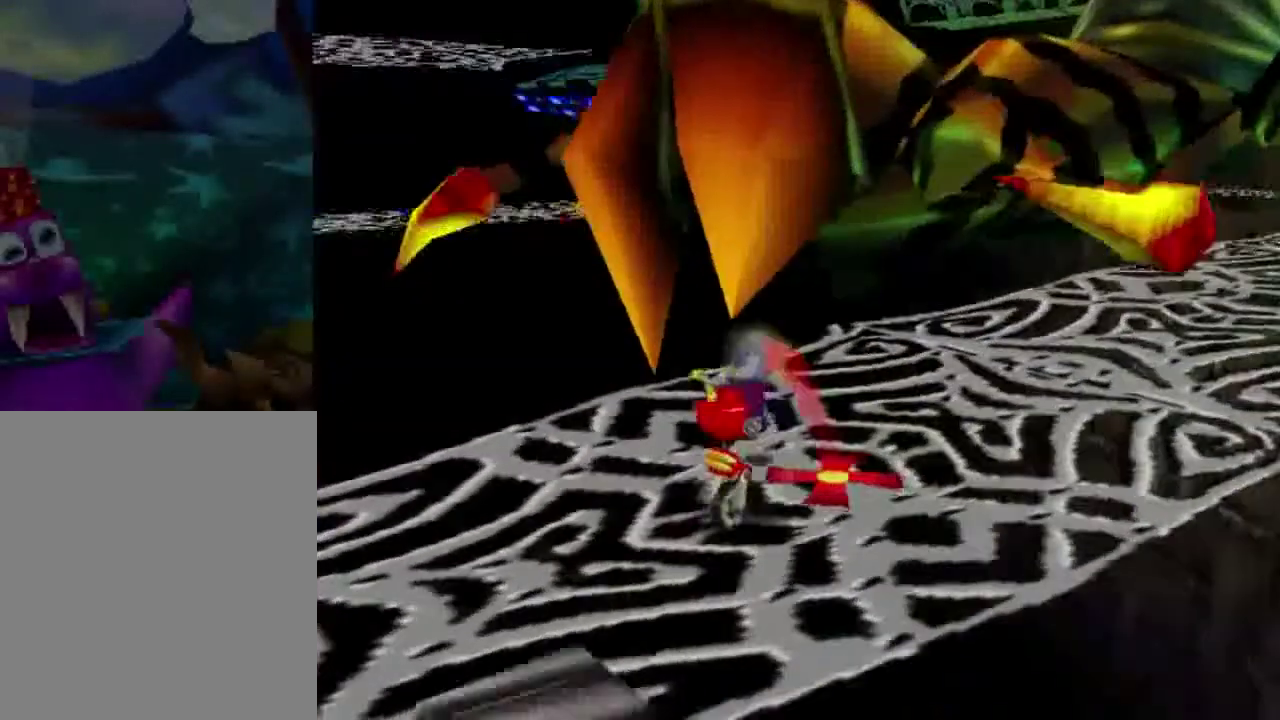
{"dt_ms": 600, "buttons": [], "left_stick": "up-right", "button_events": [[300, "A", "down"], [567, "A", "up"]]}
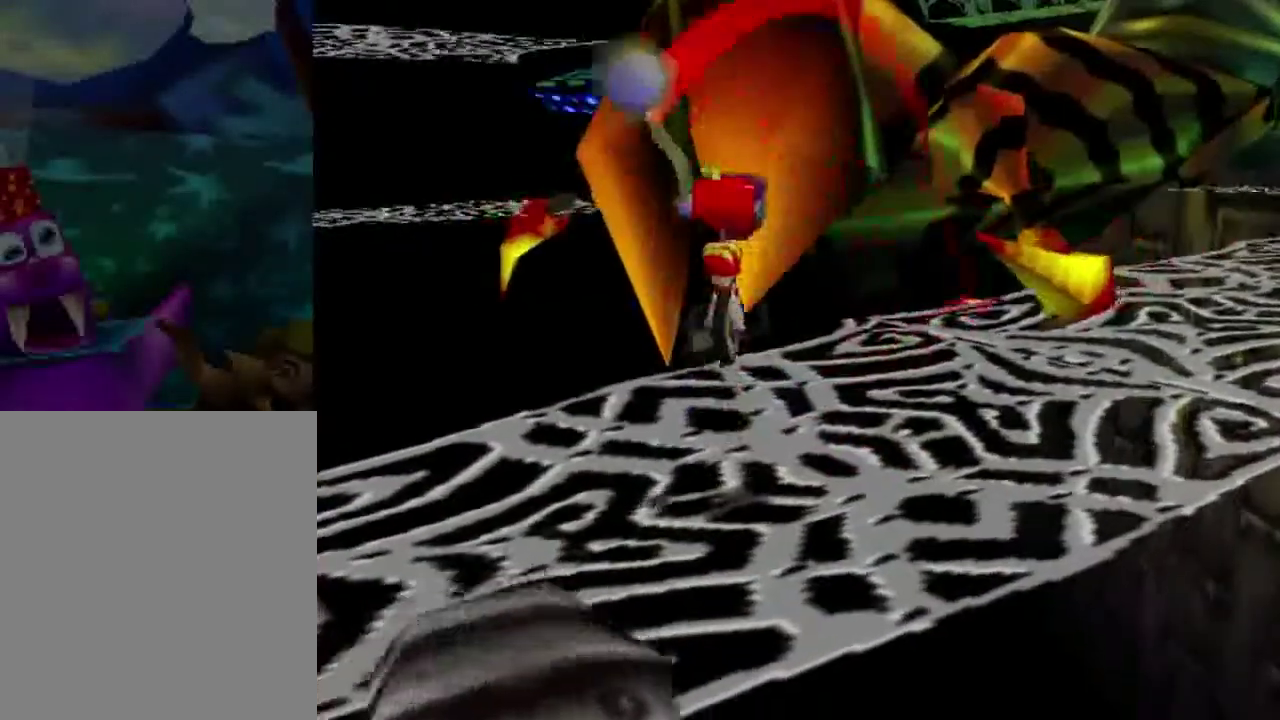
{"dt_ms": 401, "buttons": [], "left_stick": "up", "button_events": [[67, "A", "down"], [334, "A", "up"]]}